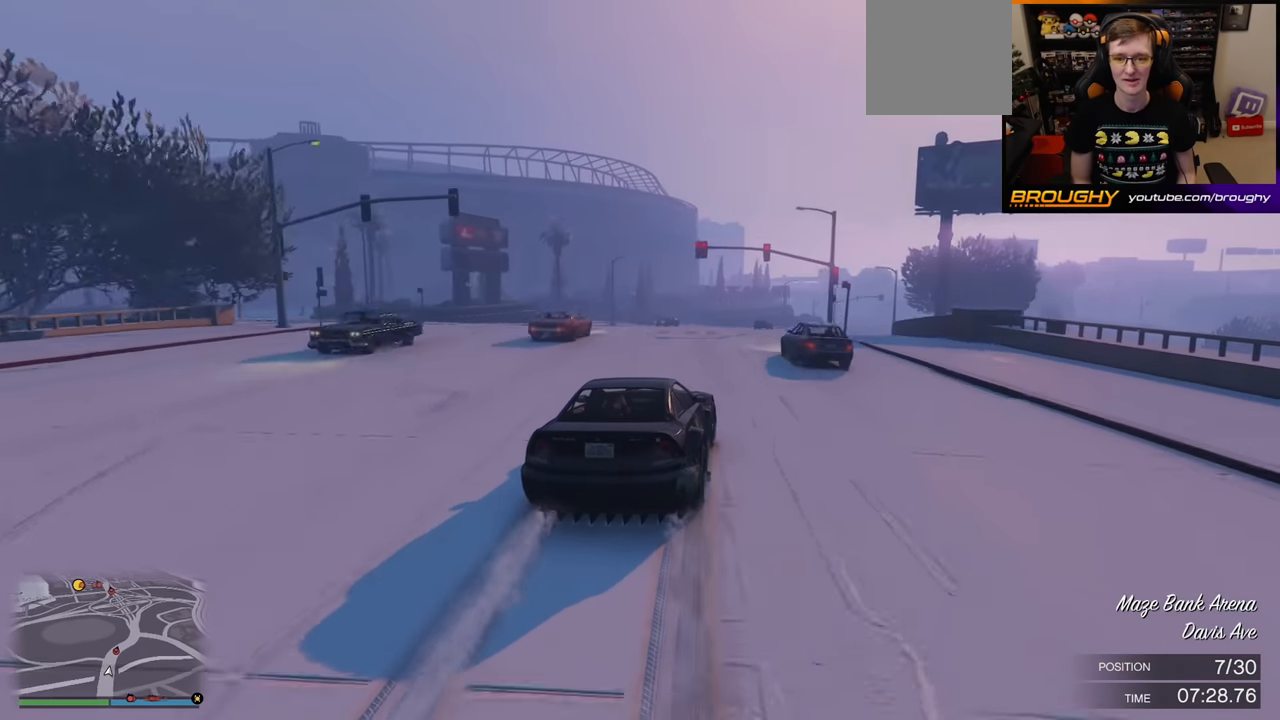
Gameplay with a controller (Xbox layout); each line is a JSON object with the inputs held at the frame after it. "events" lists button and stick changes between this image and that frame as [ms after this image, input, new state], when the widget could be followed in between.
{"buttons": ["R2"], "left_stick": "down-right", "right_stick": "center", "events": [[33, "left_stick", "right"], [150, "left_stick", "down-right"]]}
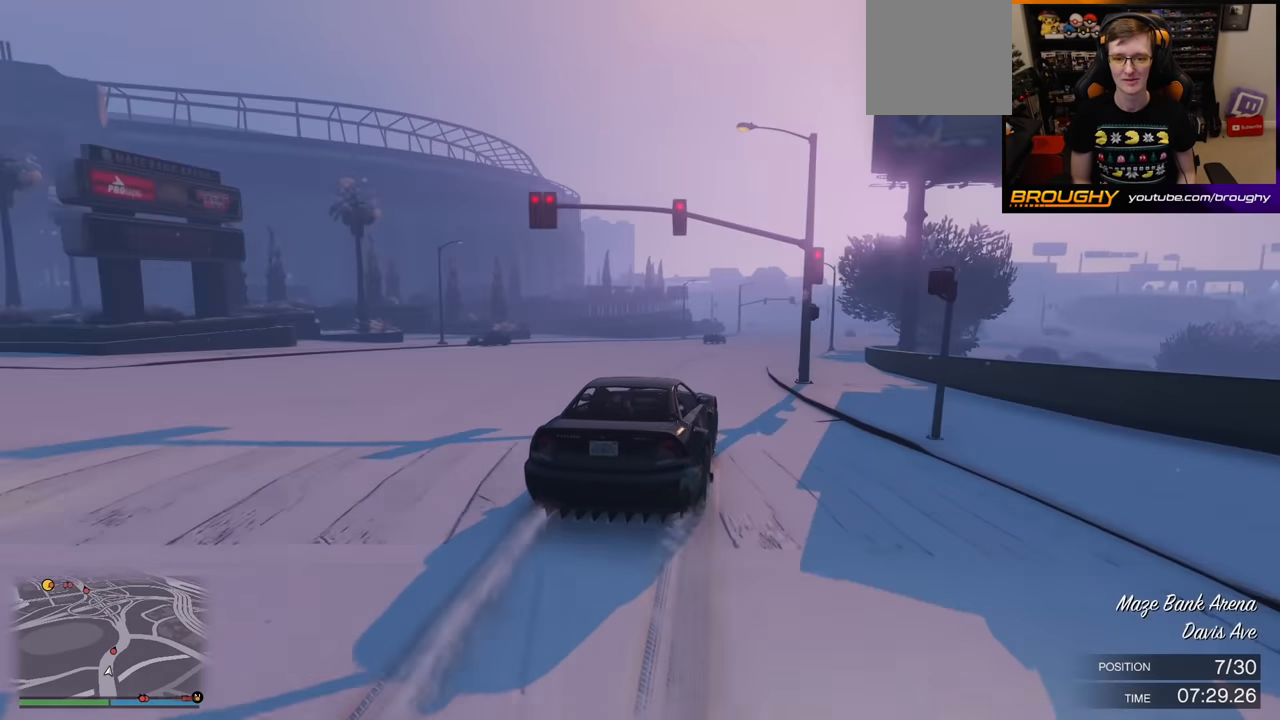
{"buttons": ["R2"], "left_stick": "right", "right_stick": "center", "events": [[267, "left_stick", "center"], [450, "left_stick", "right"]]}
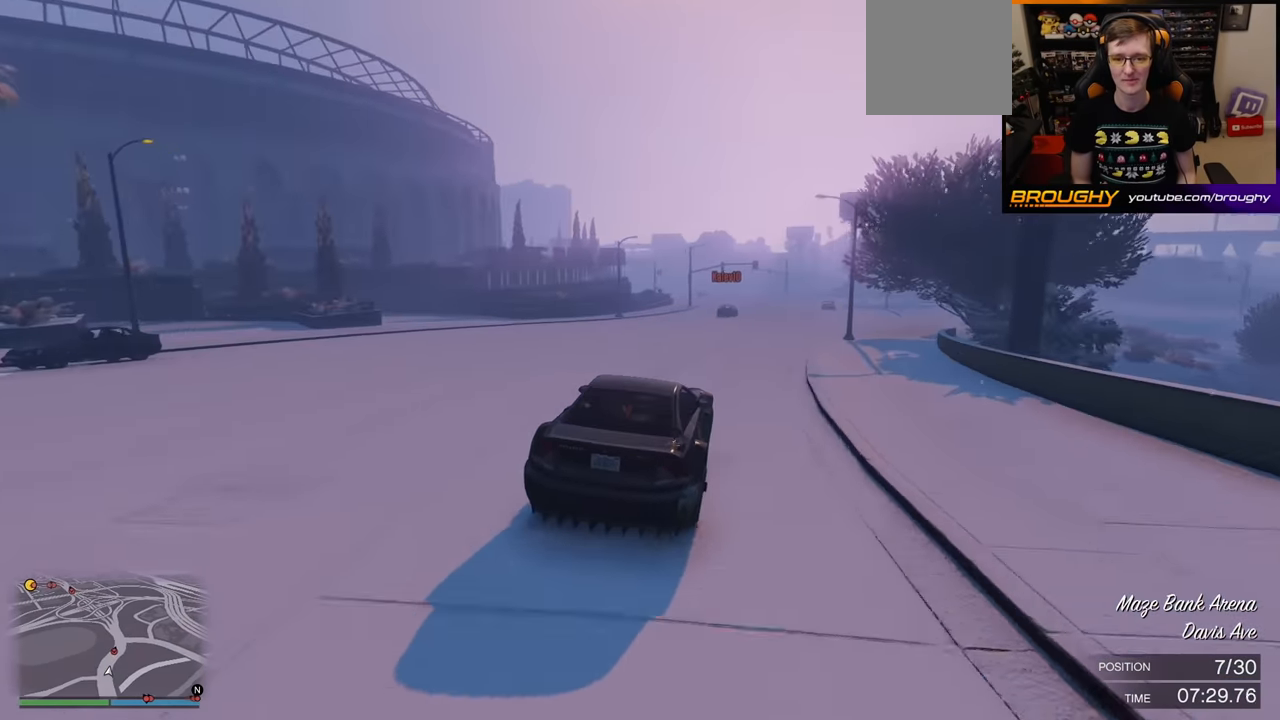
{"buttons": ["R2"], "left_stick": "right", "right_stick": "center", "events": [[150, "left_stick", "center"], [267, "left_stick", "right"]]}
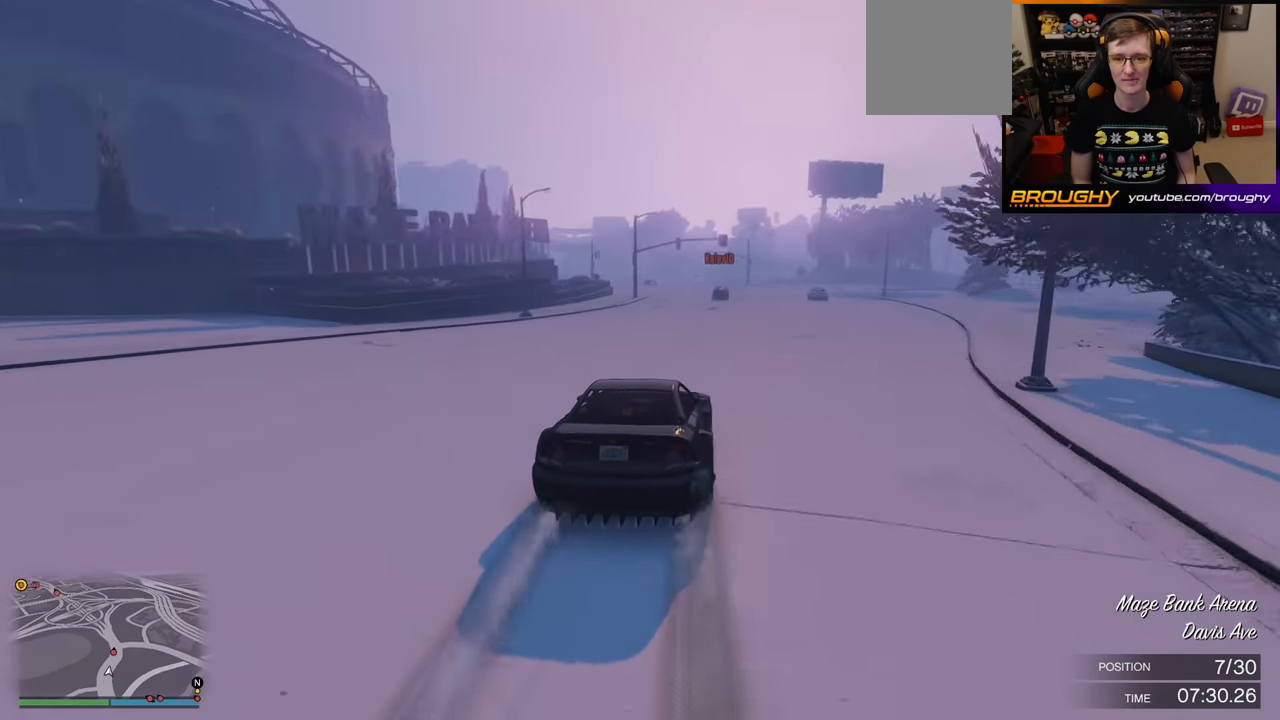
{"buttons": ["R2"], "left_stick": "center", "right_stick": "center", "events": [[100, "left_stick", "center"]]}
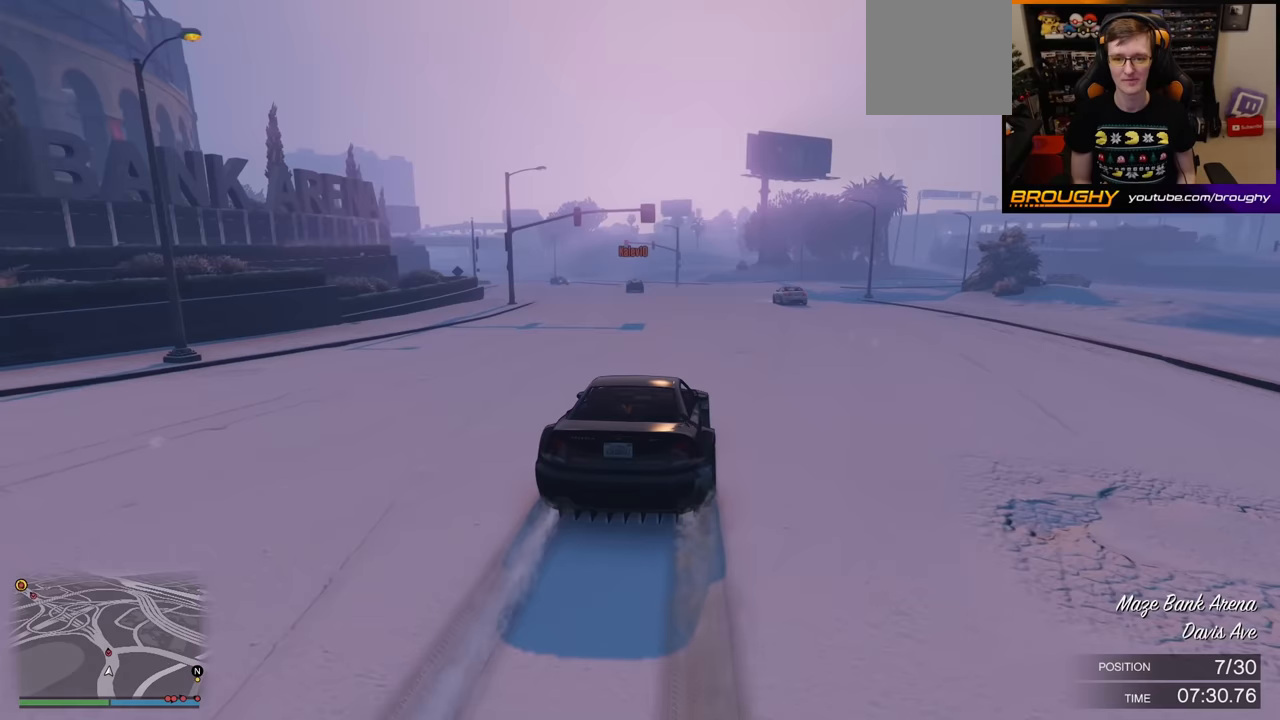
{"buttons": ["R2"], "left_stick": "center", "right_stick": "center", "events": [[167, "left_stick", "up-left"], [317, "left_stick", "center"]]}
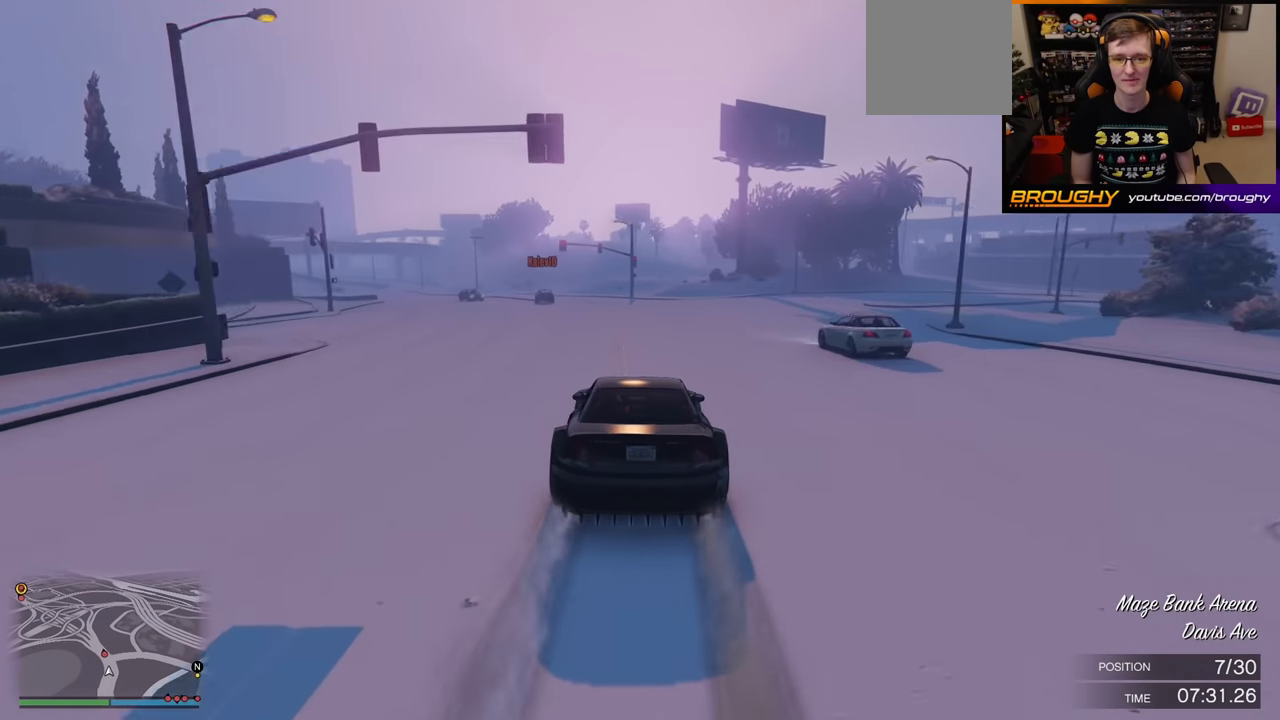
{"buttons": ["R2"], "left_stick": "center", "right_stick": "center", "events": [[17, "left_stick", "up-left"], [450, "left_stick", "center"]]}
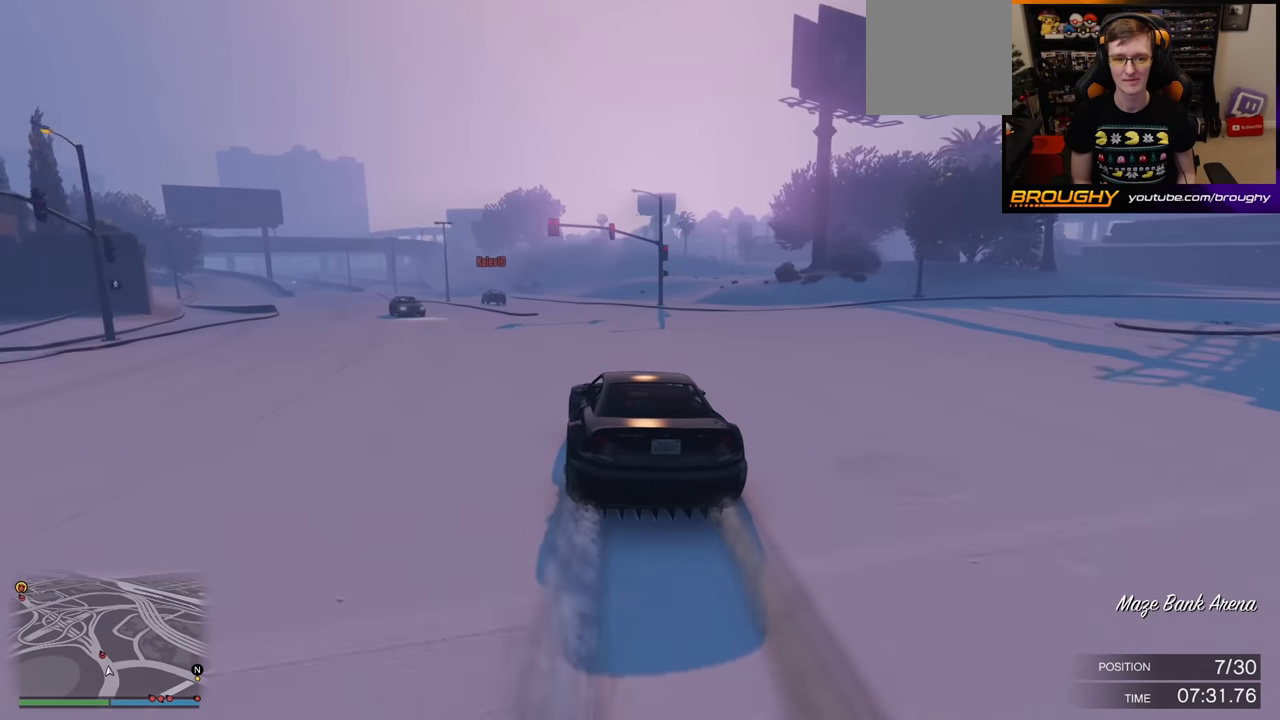
{"buttons": ["R2"], "left_stick": "up-left", "right_stick": "center", "events": [[50, "left_stick", "up-left"], [250, "left_stick", "center"], [333, "left_stick", "up-left"]]}
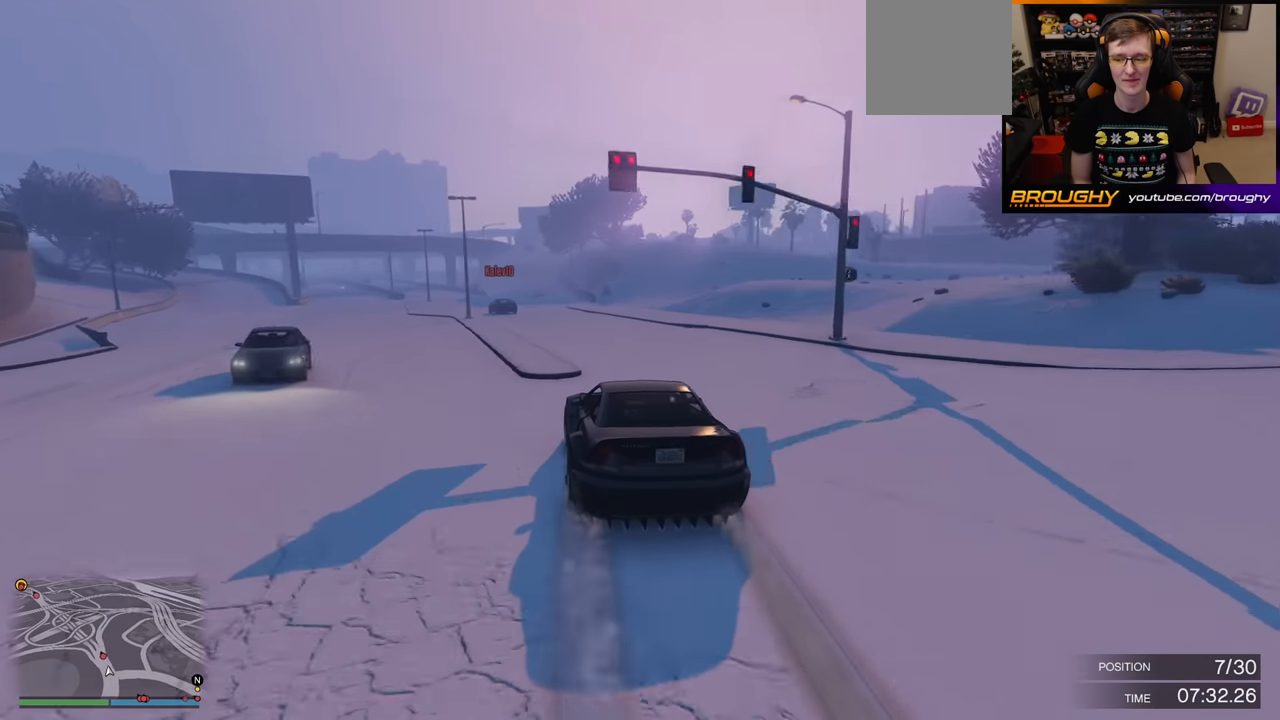
{"buttons": ["R2"], "left_stick": "up-left", "right_stick": "center", "events": [[283, "left_stick", "center"], [400, "left_stick", "up-left"]]}
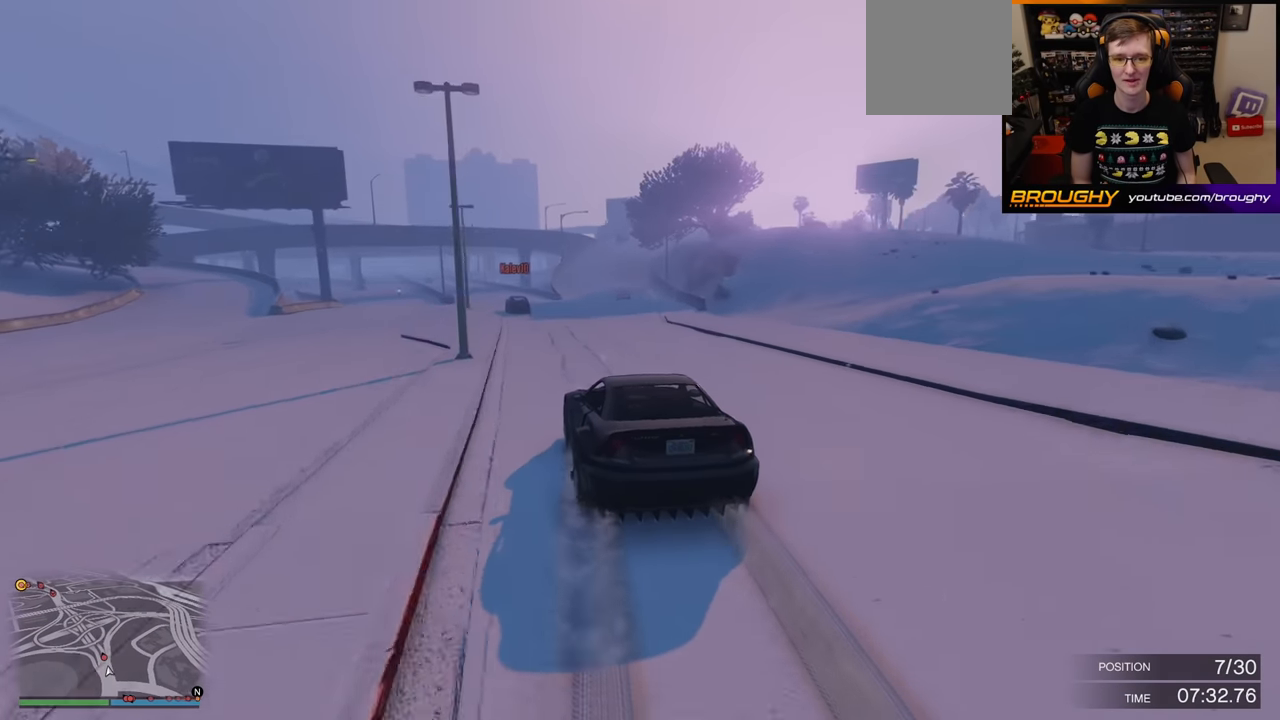
{"buttons": ["R2"], "left_stick": "center", "right_stick": "center", "events": [[83, "left_stick", "center"], [300, "left_stick", "up-left"], [467, "left_stick", "center"]]}
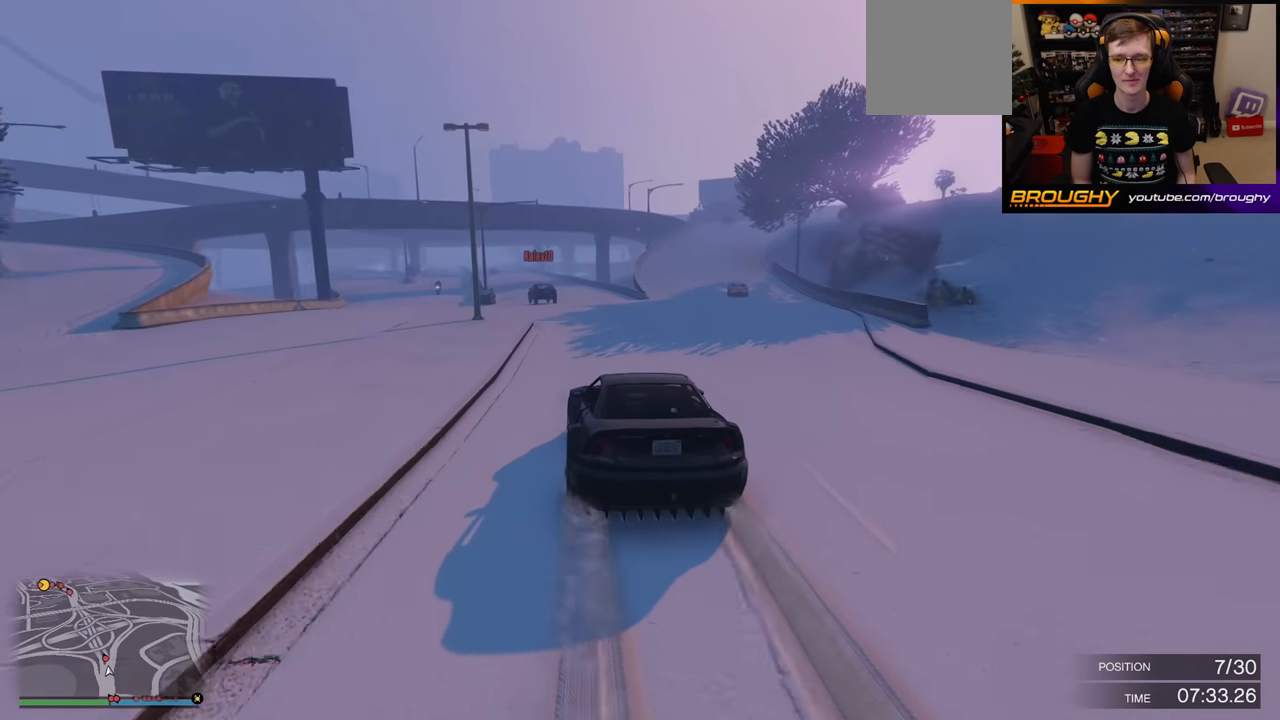
{"buttons": ["R2"], "left_stick": "center", "right_stick": "center", "events": []}
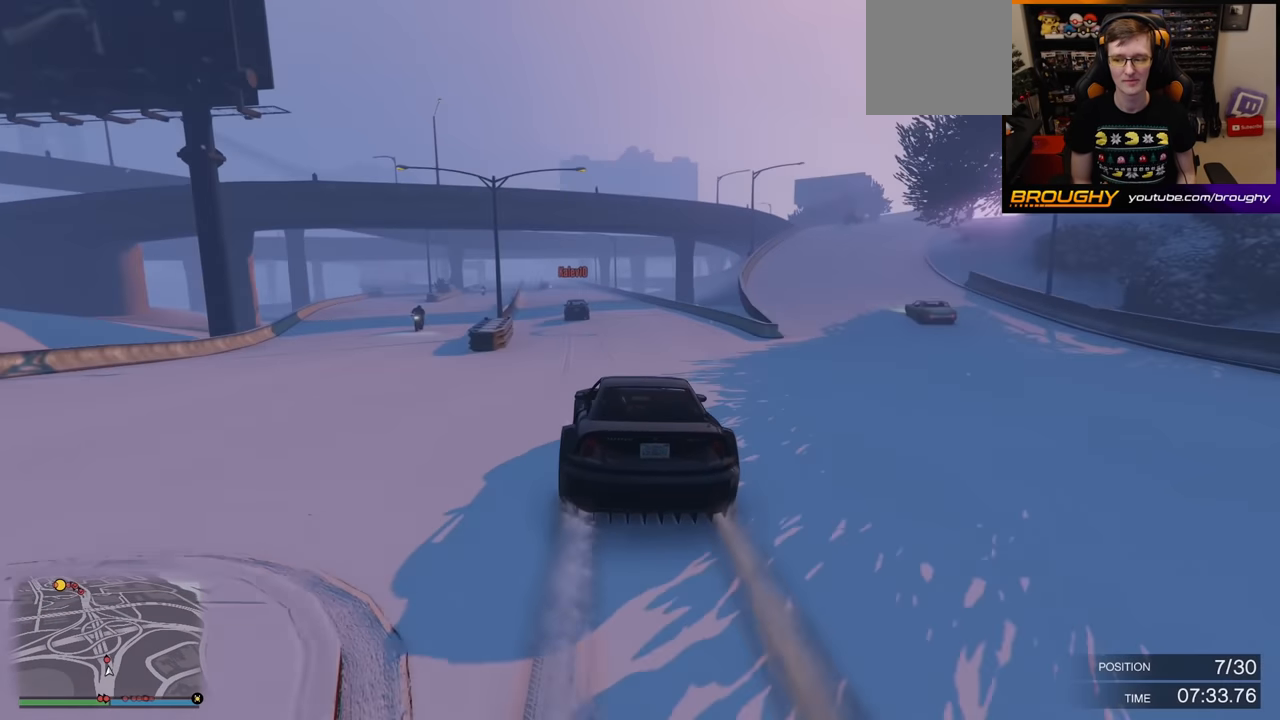
{"buttons": ["R2"], "left_stick": "center", "right_stick": "center", "events": [[267, "left_stick", "up-left"], [433, "left_stick", "center"]]}
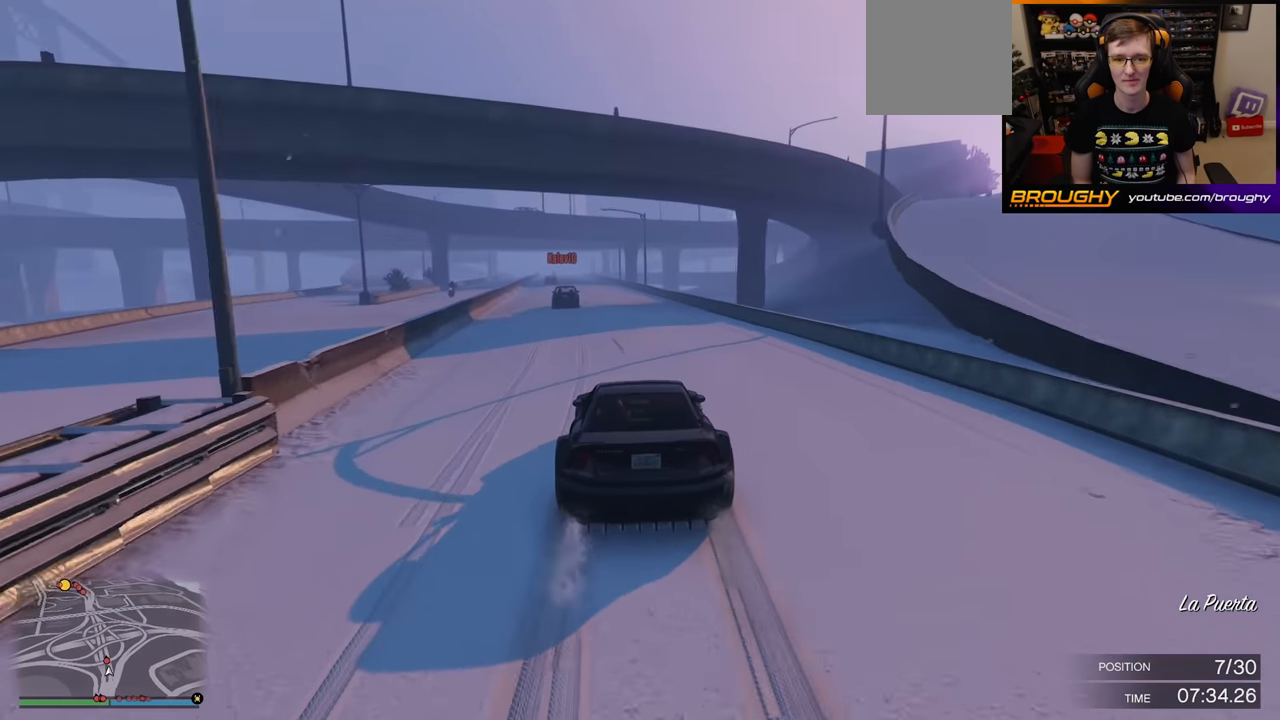
{"buttons": ["R2"], "left_stick": "center", "right_stick": "center", "events": []}
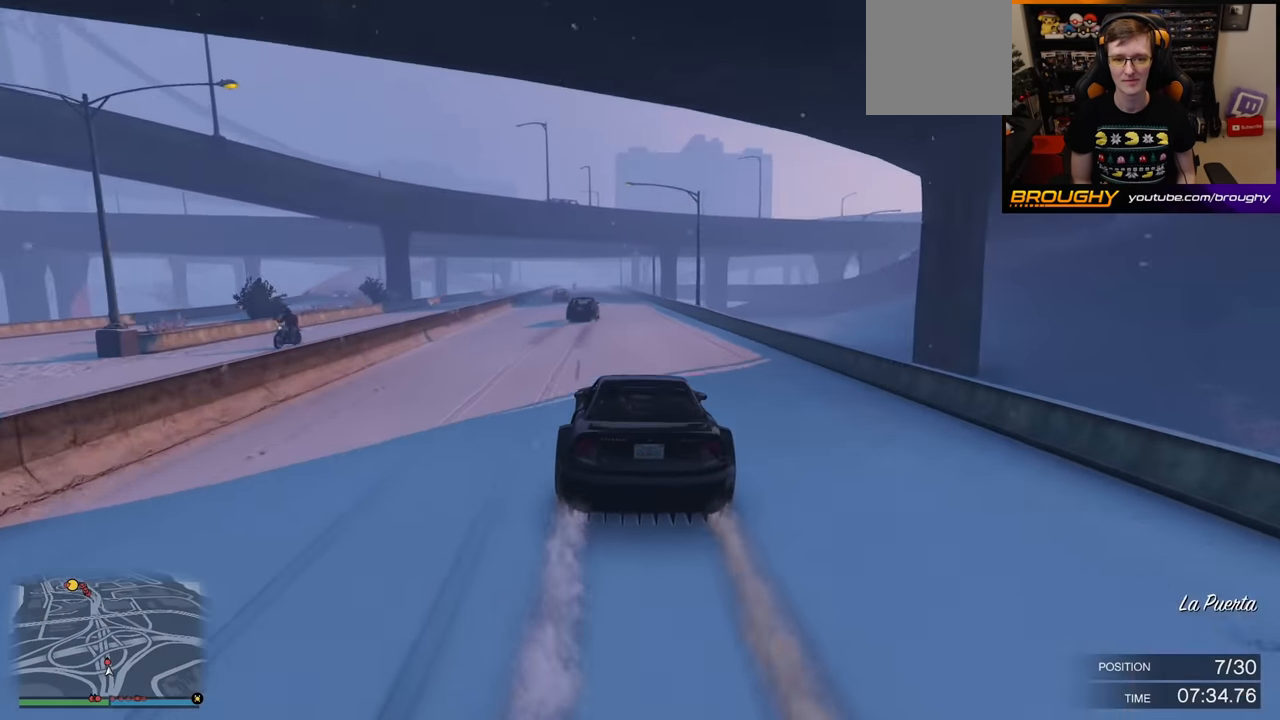
{"buttons": ["R2"], "left_stick": "center", "right_stick": "center", "events": [[33, "left_stick", "up-left"], [150, "left_stick", "center"]]}
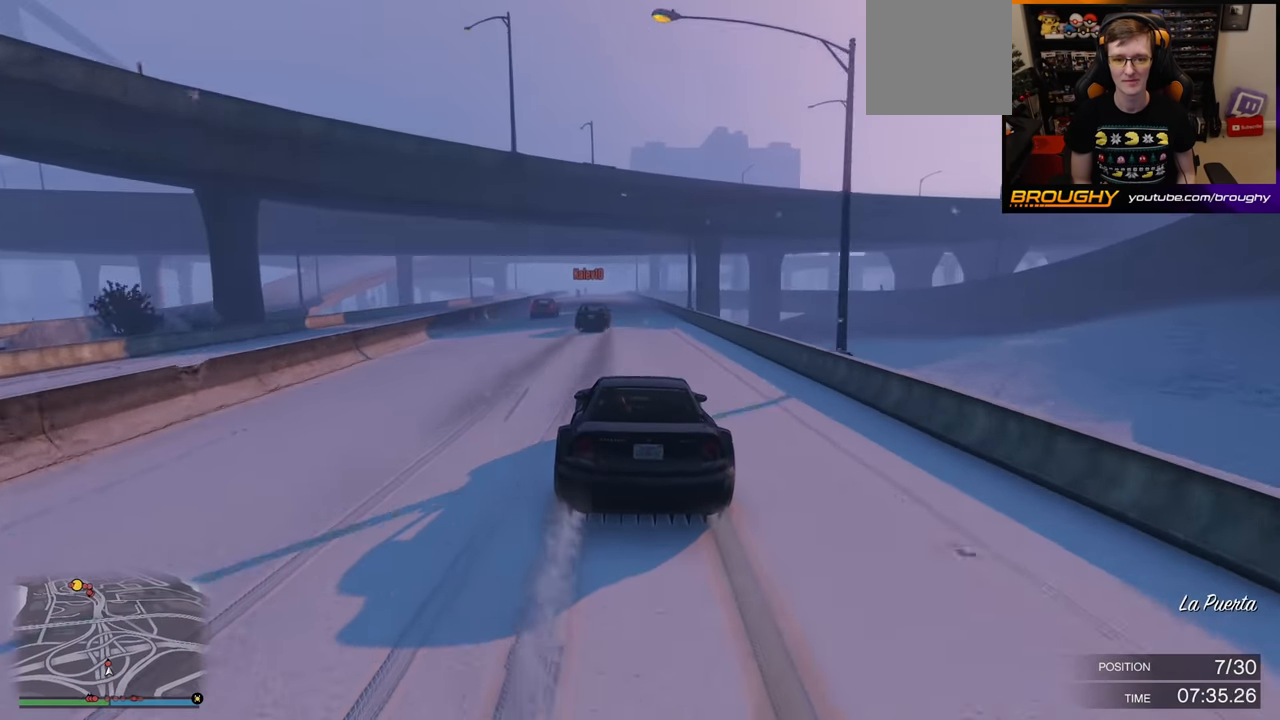
{"buttons": ["R2"], "left_stick": "center", "right_stick": "center", "events": [[67, "left_stick", "up-left"], [167, "left_stick", "center"]]}
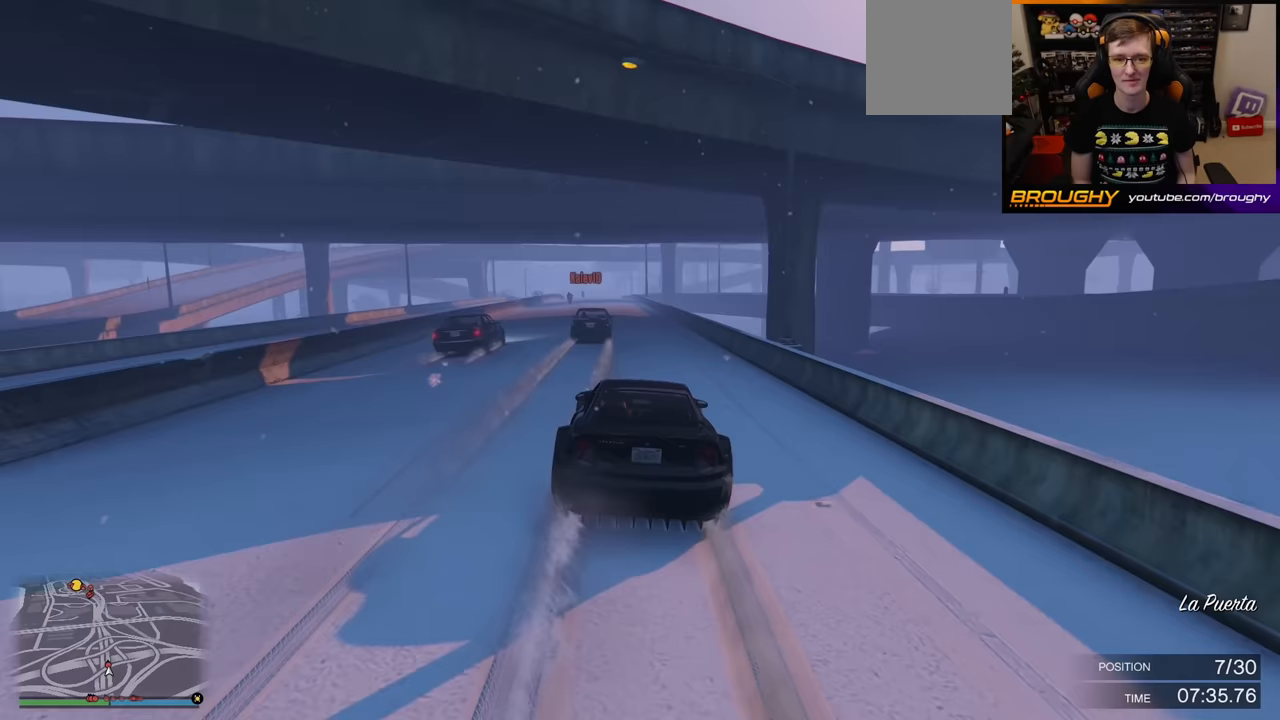
{"buttons": ["R2"], "left_stick": "center", "right_stick": "center", "events": [[67, "left_stick", "up-left"], [167, "left_stick", "center"]]}
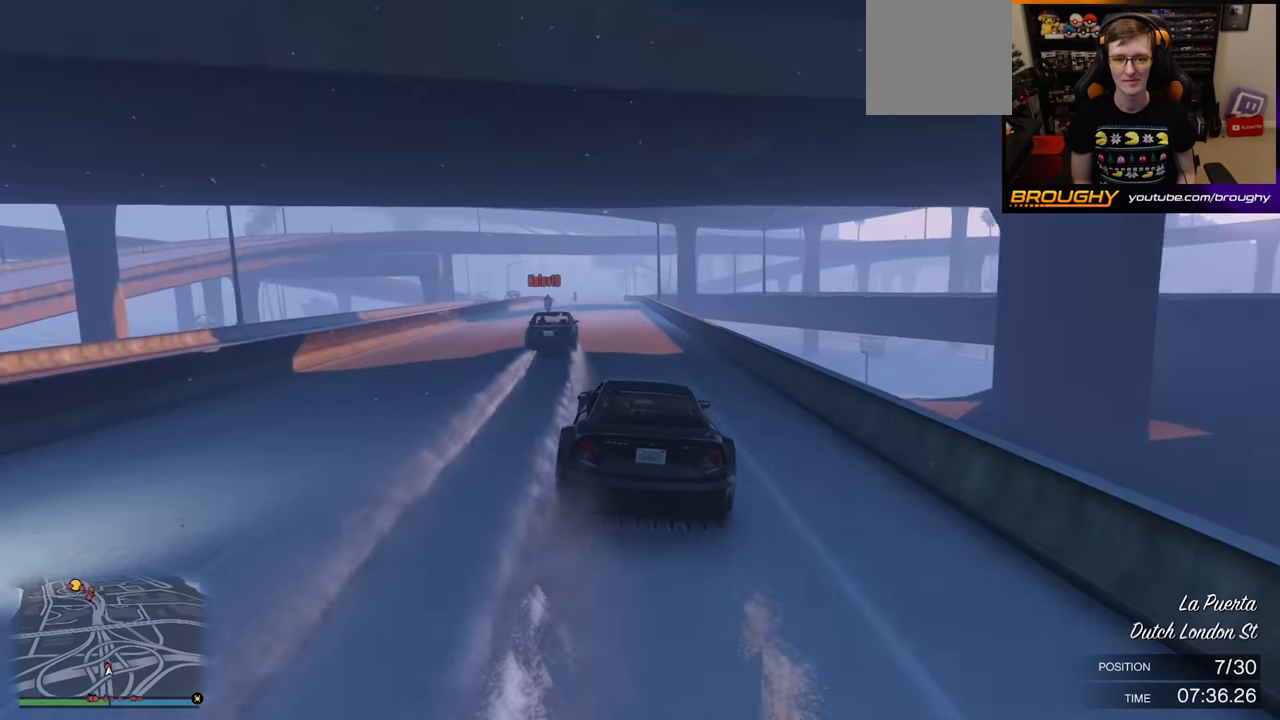
{"buttons": ["R2"], "left_stick": "center", "right_stick": "center", "events": [[167, "left_stick", "up-left"], [317, "left_stick", "center"]]}
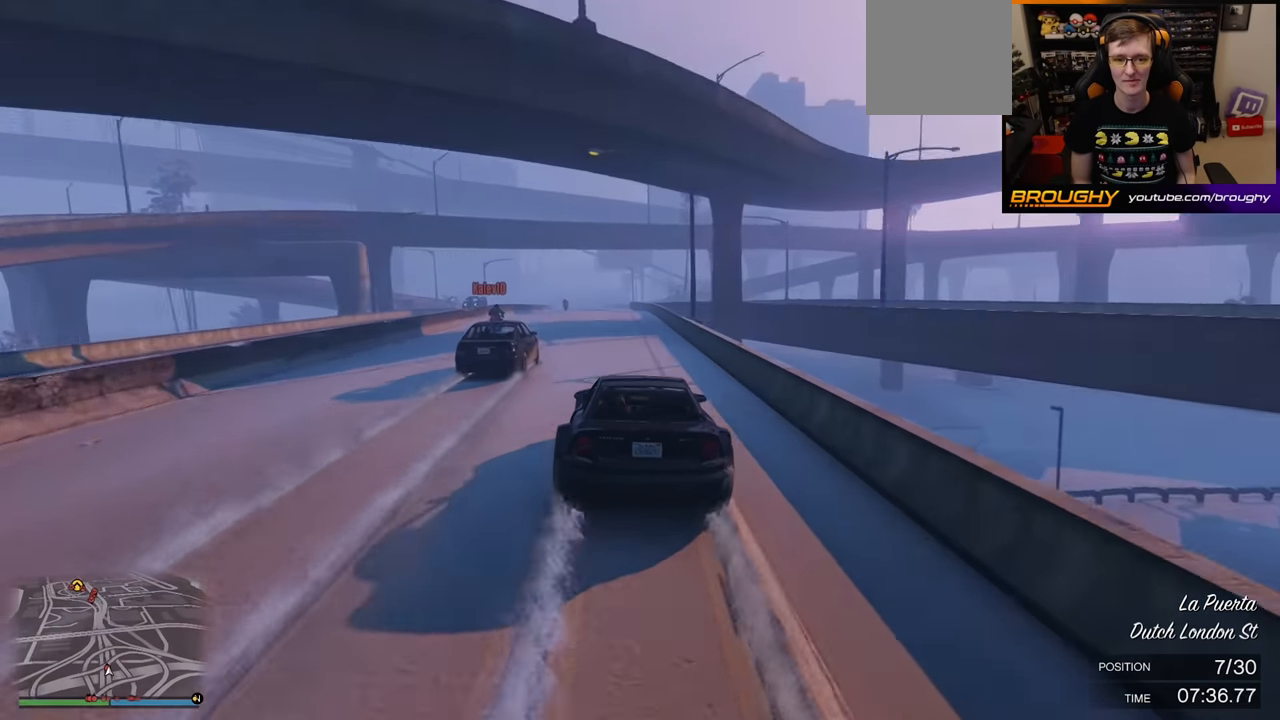
{"buttons": ["R2"], "left_stick": "center", "right_stick": "center", "events": []}
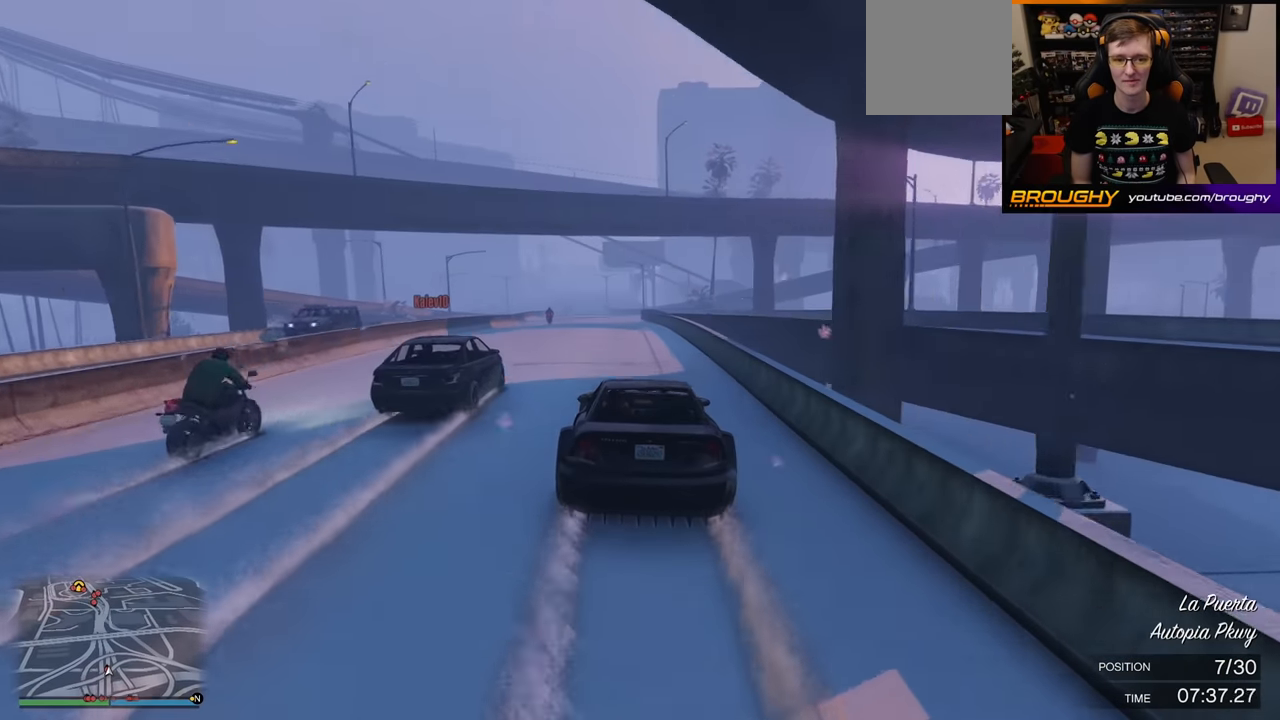
{"buttons": ["R2"], "left_stick": "up-left", "right_stick": "center", "events": [[183, "left_stick", "up-left"], [317, "left_stick", "center"], [433, "left_stick", "up-left"]]}
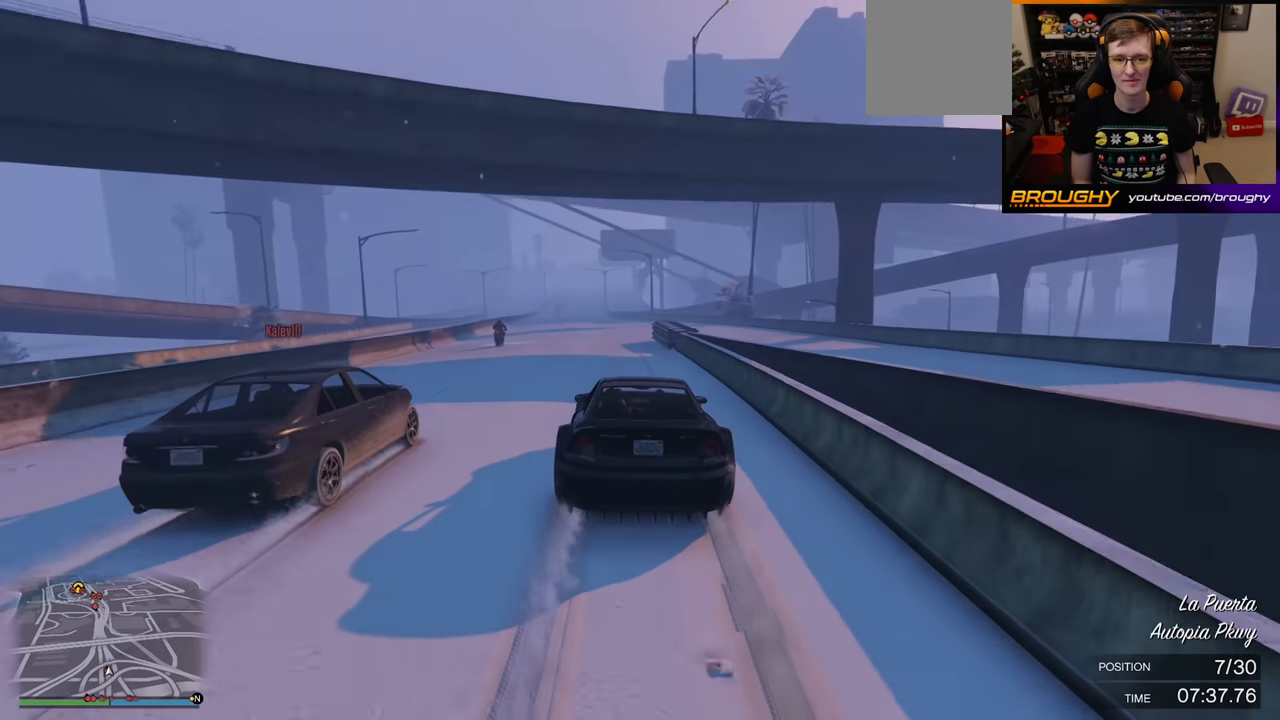
{"buttons": ["R2"], "left_stick": "center", "right_stick": "center", "events": [[83, "left_stick", "center"], [167, "left_stick", "up-left"], [300, "left_stick", "center"]]}
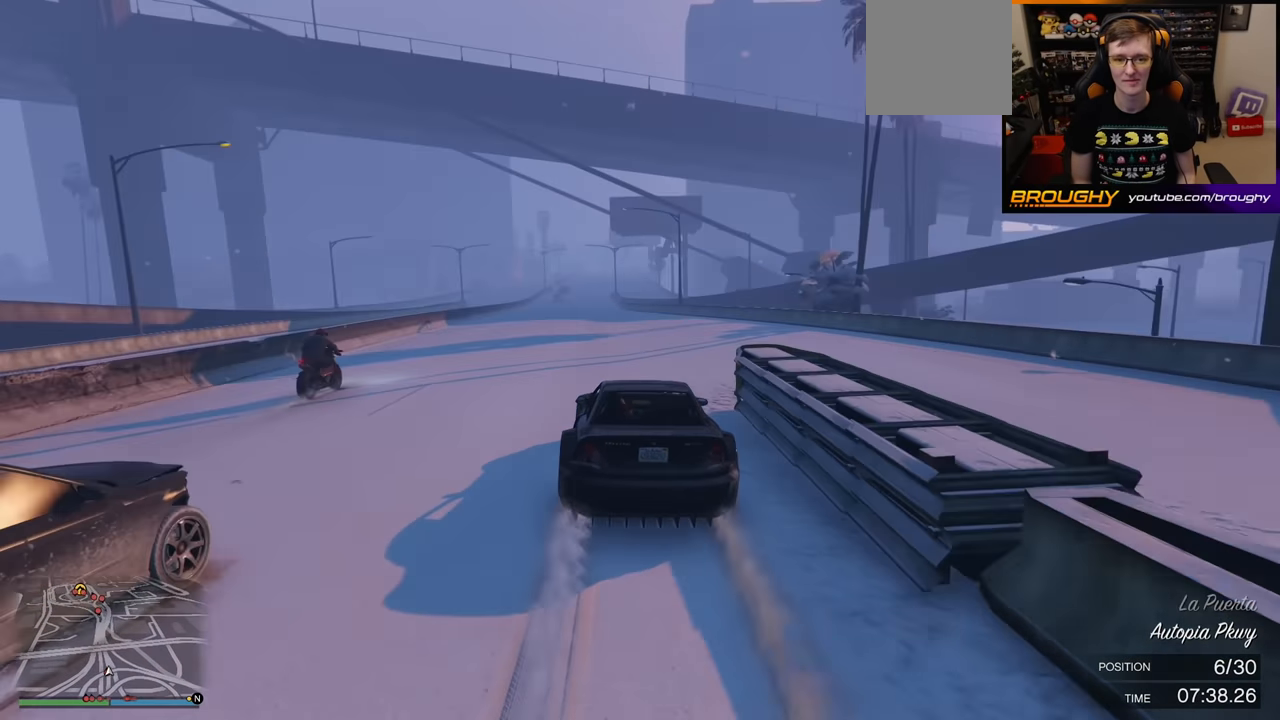
{"buttons": ["R2"], "left_stick": "center", "right_stick": "center", "events": [[83, "left_stick", "up-left"], [200, "left_stick", "center"]]}
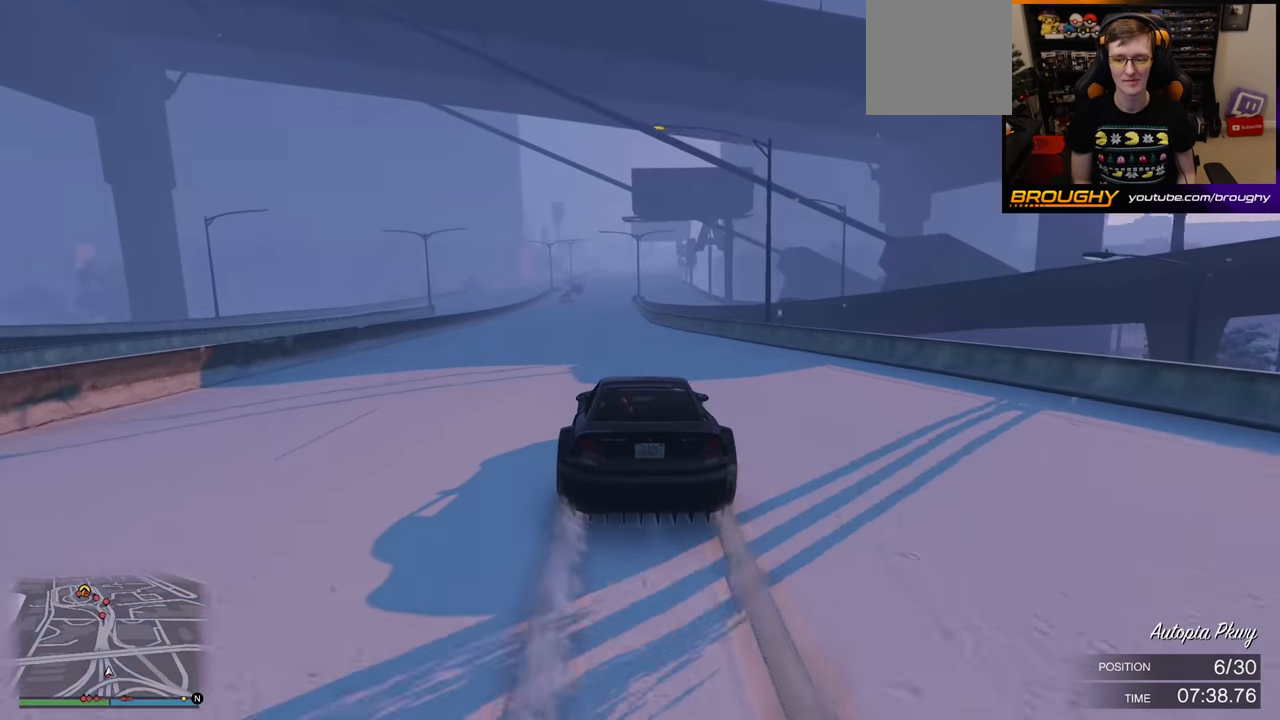
{"buttons": ["R2"], "left_stick": "up-left", "right_stick": "center", "events": [[467, "left_stick", "up-left"]]}
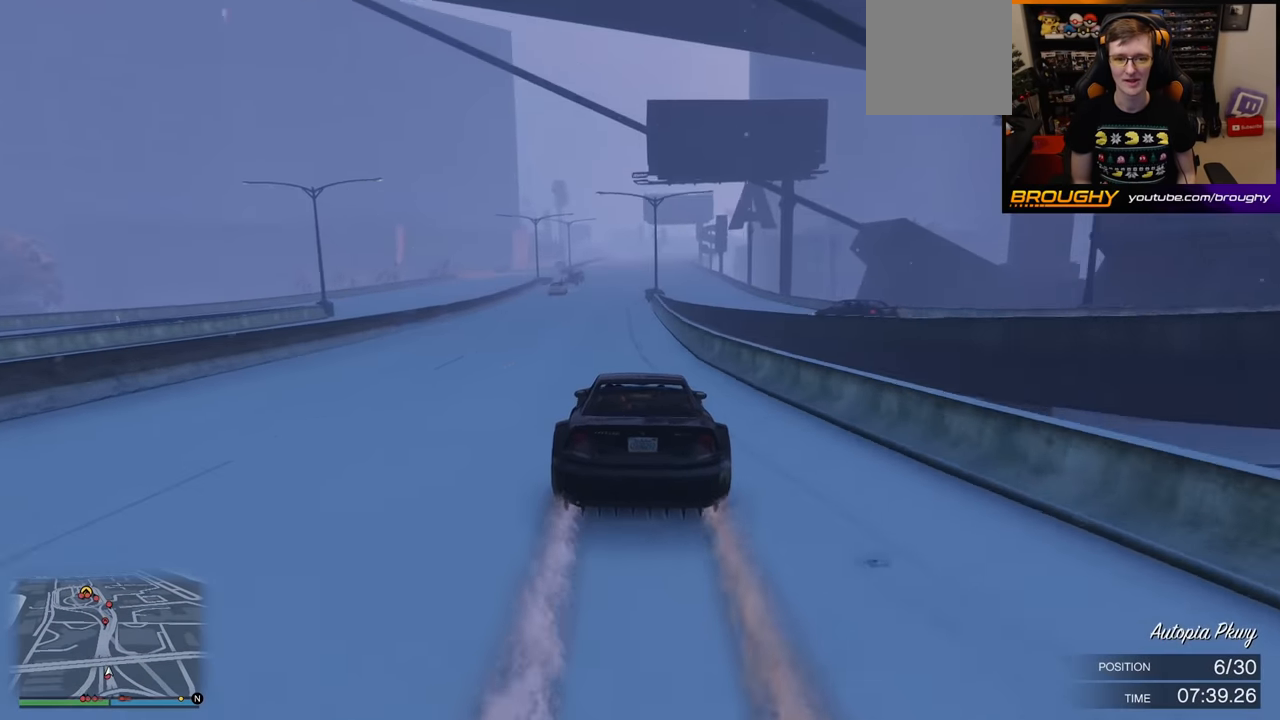
{"buttons": ["R2"], "left_stick": "center", "right_stick": "center", "events": [[150, "left_stick", "center"]]}
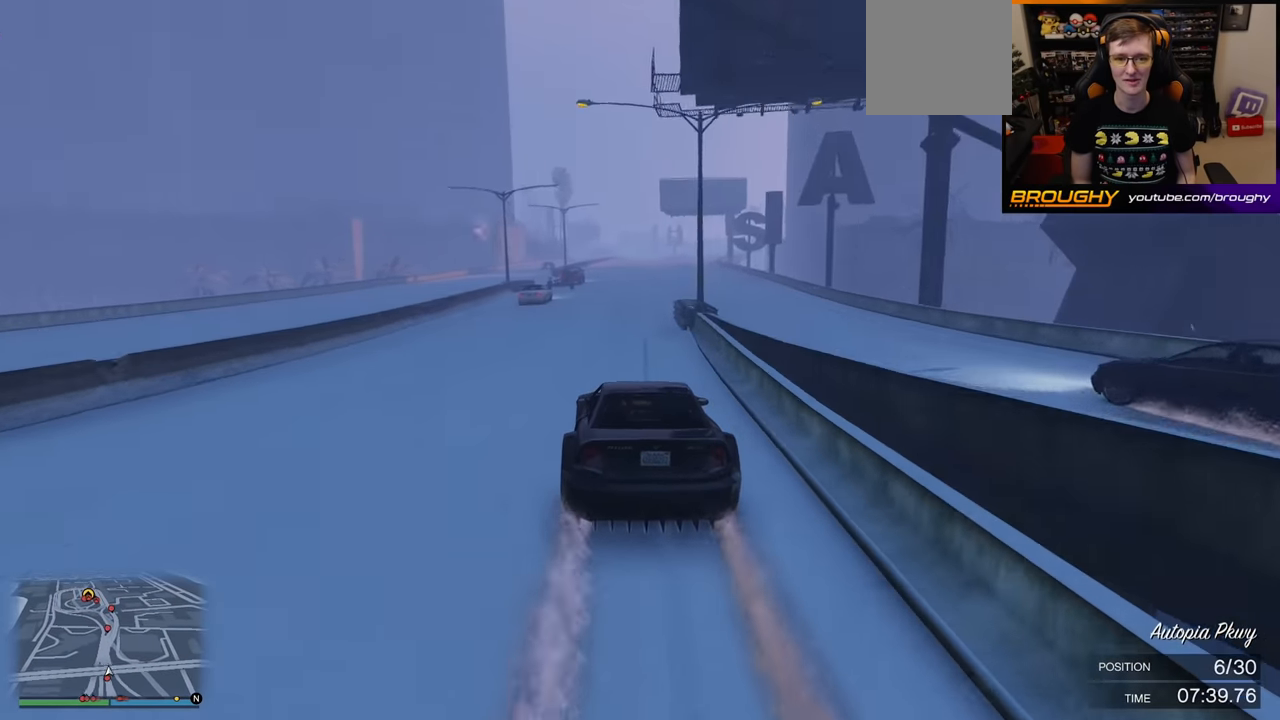
{"buttons": ["R2"], "left_stick": "up-left", "right_stick": "center", "events": [[100, "left_stick", "right"], [250, "left_stick", "center"], [417, "left_stick", "up-left"]]}
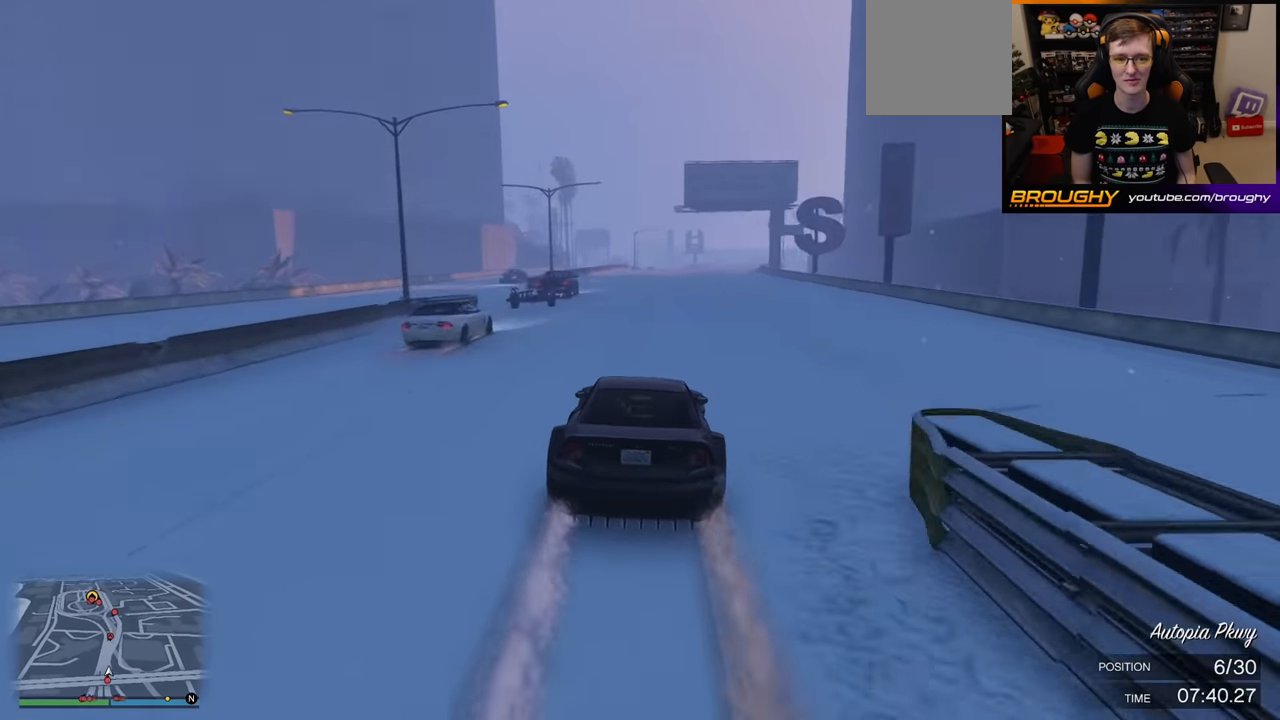
{"buttons": ["R2"], "left_stick": "center", "right_stick": "center", "events": [[67, "left_stick", "center"]]}
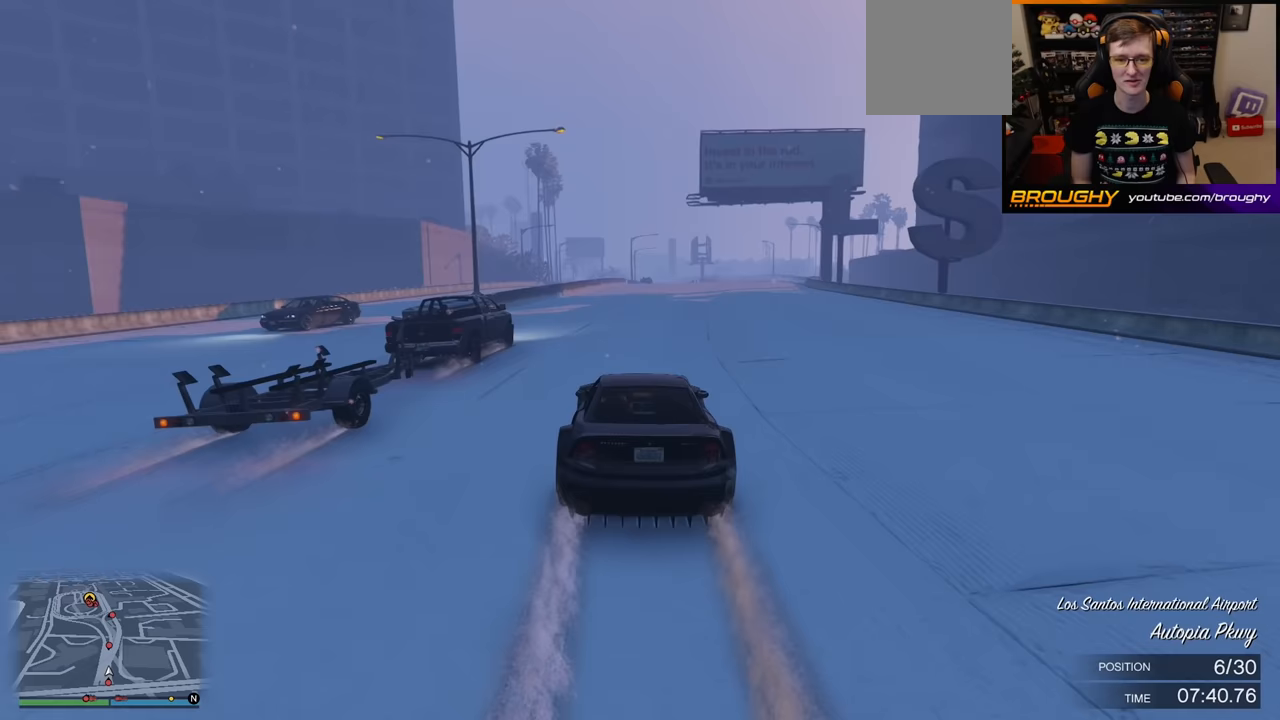
{"buttons": ["R2"], "left_stick": "center", "right_stick": "center", "events": [[150, "left_stick", "right"], [367, "left_stick", "center"]]}
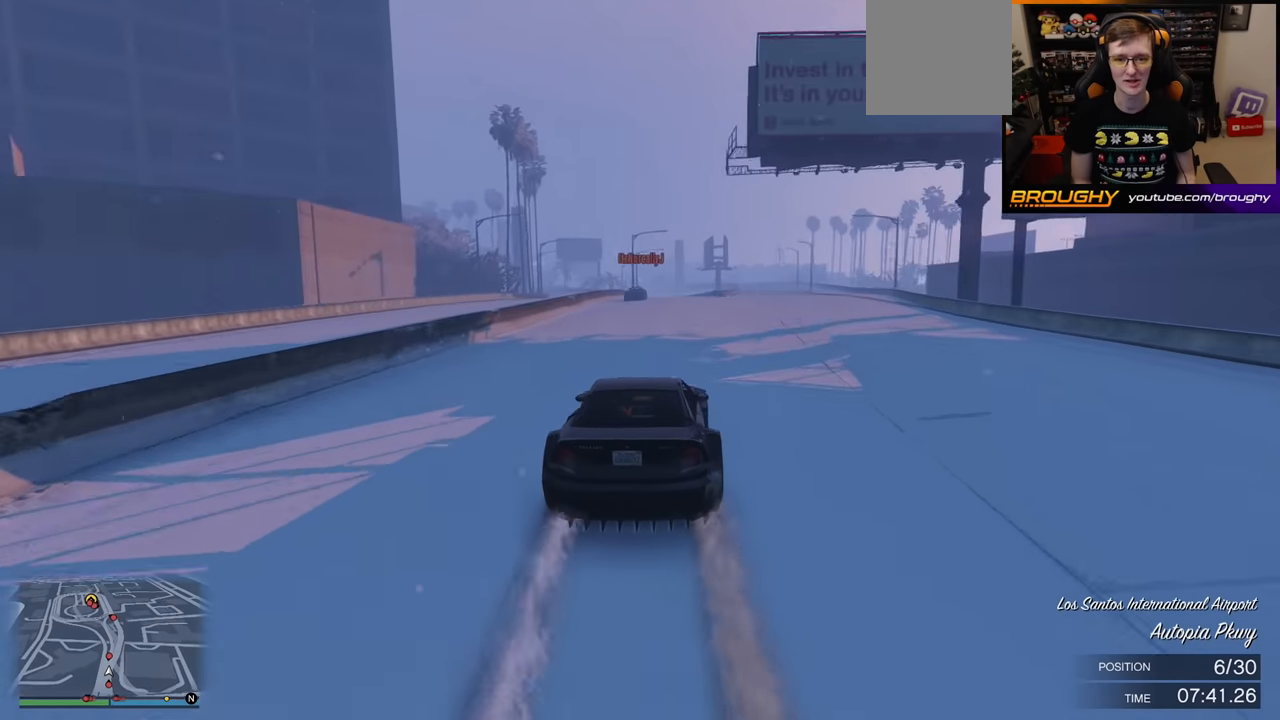
{"buttons": ["R2"], "left_stick": "center", "right_stick": "center", "events": []}
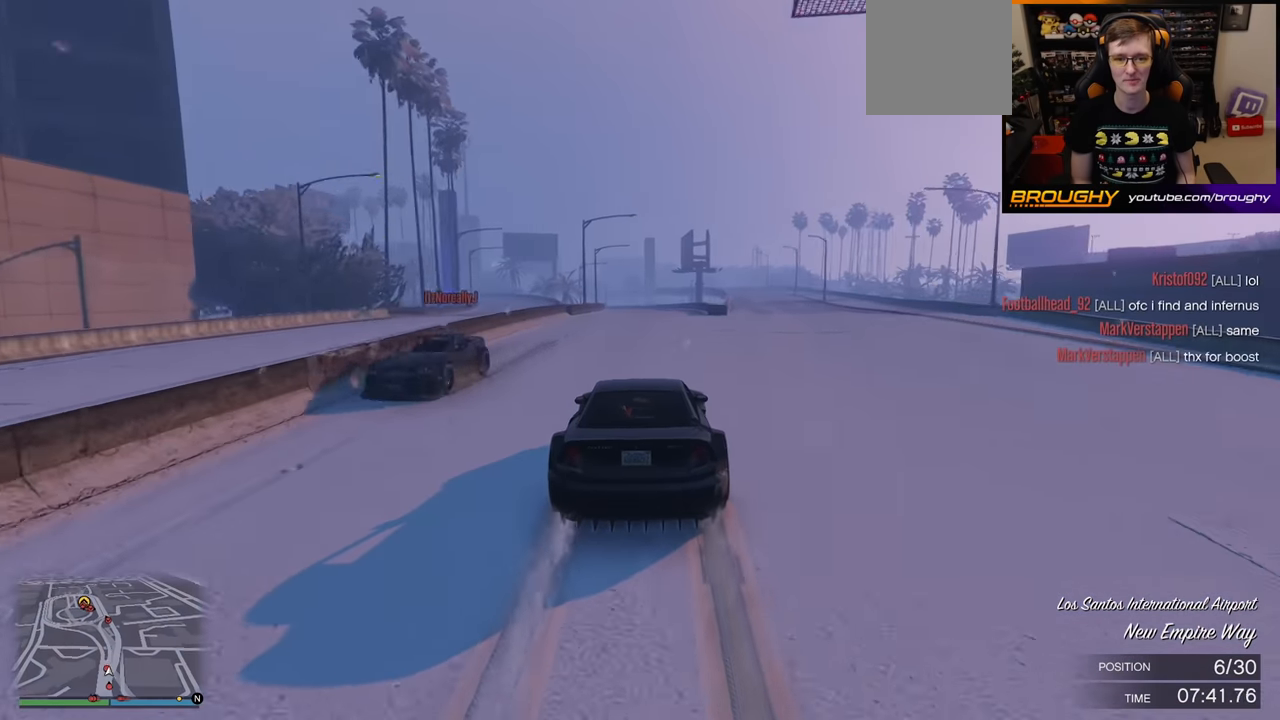
{"buttons": ["R2"], "left_stick": "center", "right_stick": "center", "events": []}
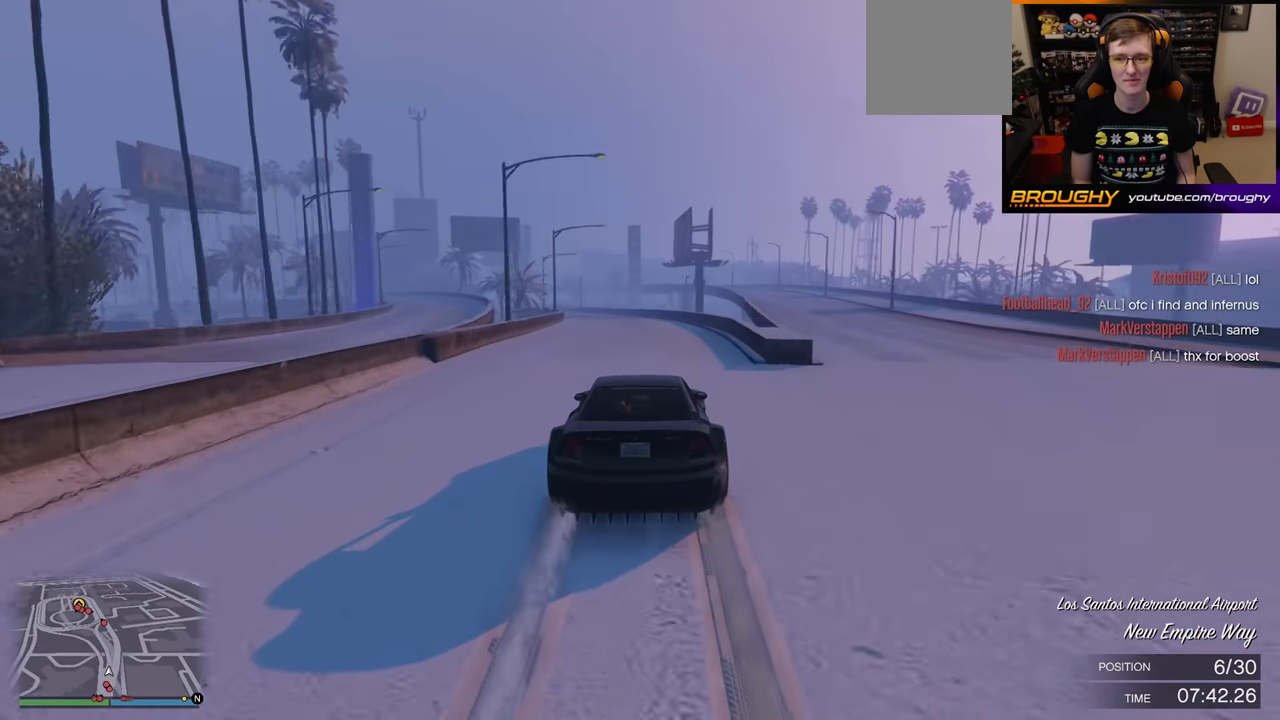
{"buttons": ["R2"], "left_stick": "center", "right_stick": "center", "events": [[17, "left_stick", "up-left"], [183, "left_stick", "center"], [267, "left_stick", "up-left"], [433, "left_stick", "center"]]}
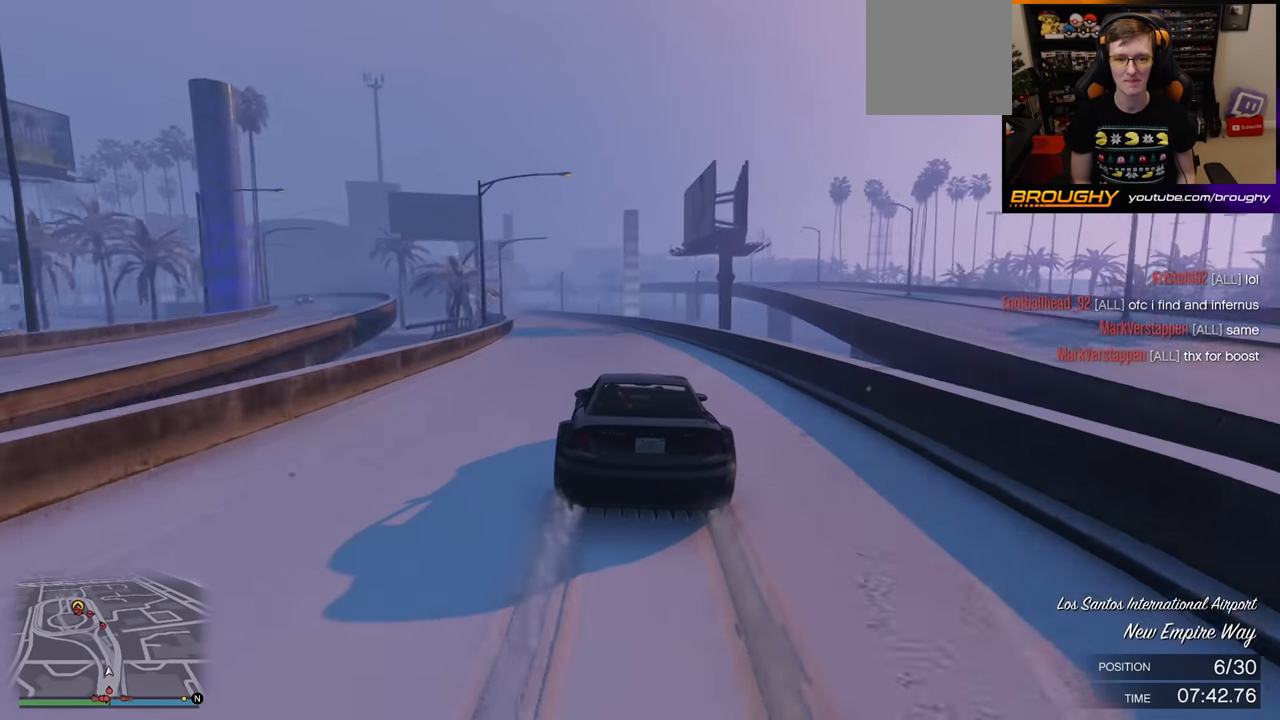
{"buttons": ["R2"], "left_stick": "center", "right_stick": "center", "events": [[17, "left_stick", "up-left"], [400, "left_stick", "center"]]}
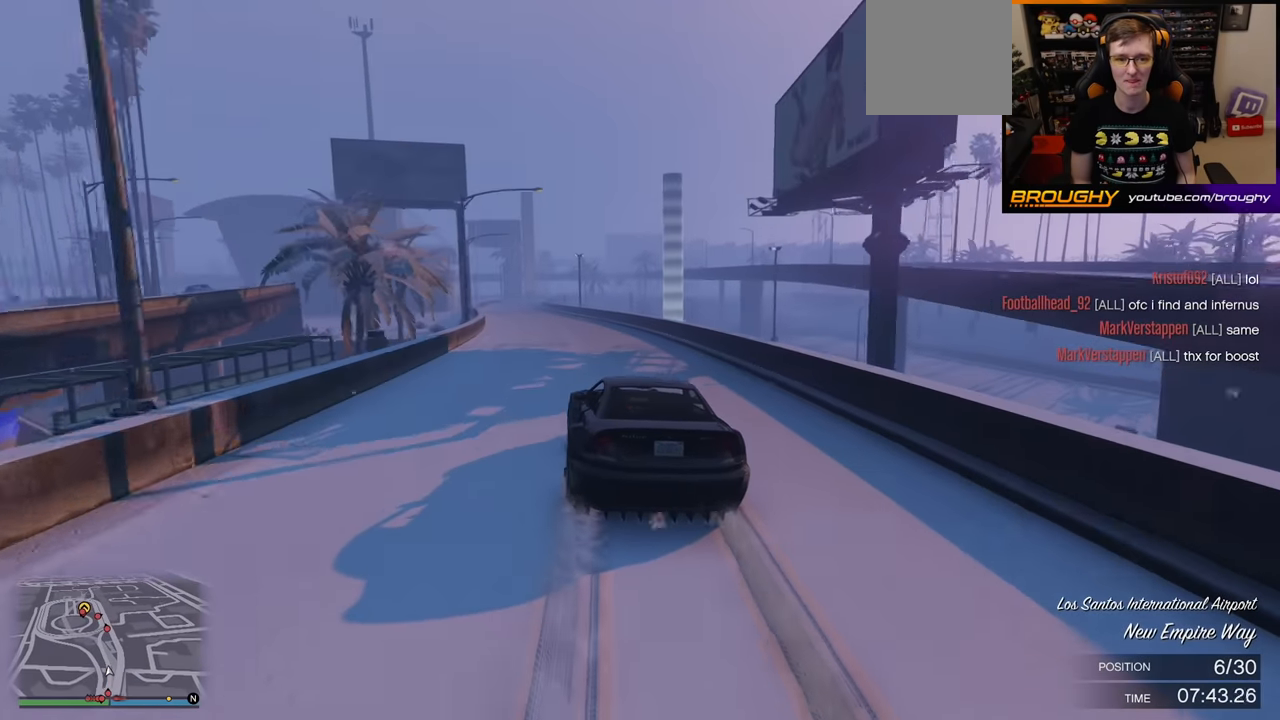
{"buttons": ["R2"], "left_stick": "center", "right_stick": "center", "events": [[133, "left_stick", "up-left"], [300, "left_stick", "center"]]}